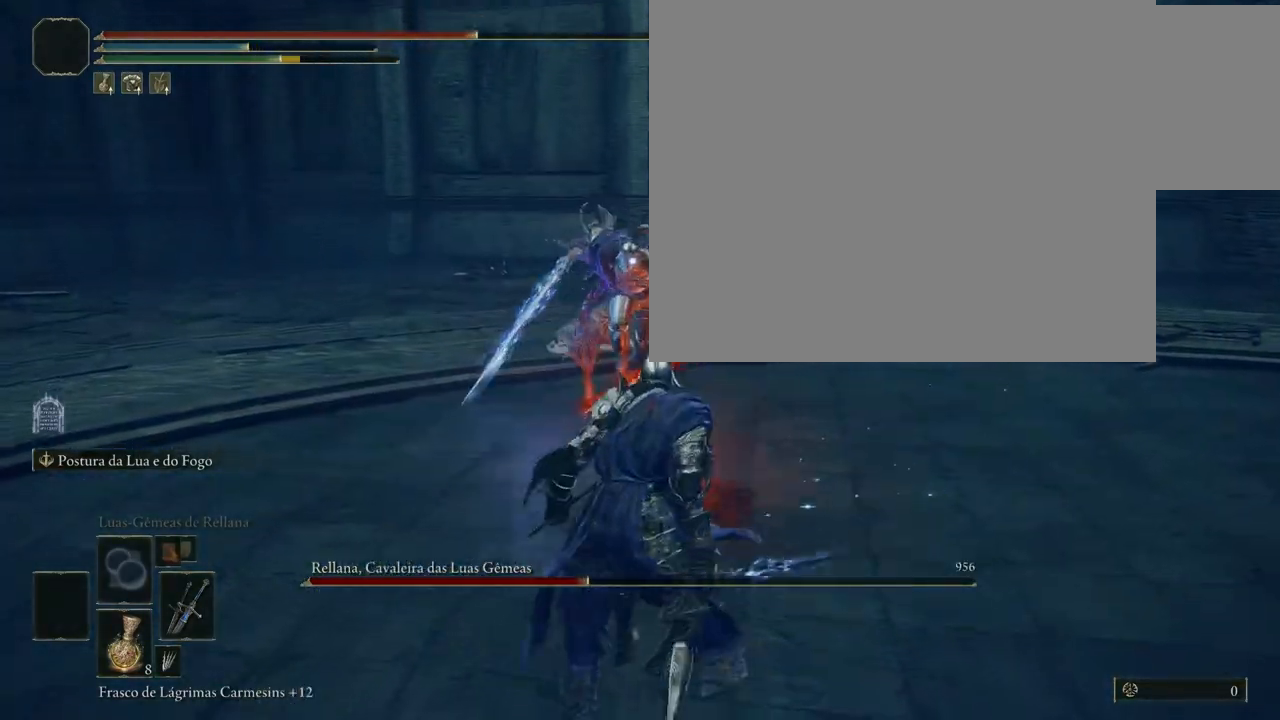
Gameplay with a controller (Xbox layout); each line is a JSON object with the inputs held at the frame after it. "events" lists button and stick changes between this image and that frame as [ms after this image, input, new state], when the widget could be followed in between. Not read: L2 L3 R2 R3.
{"buttons": ["B"], "left_stick": "down", "right_stick": "center", "events": []}
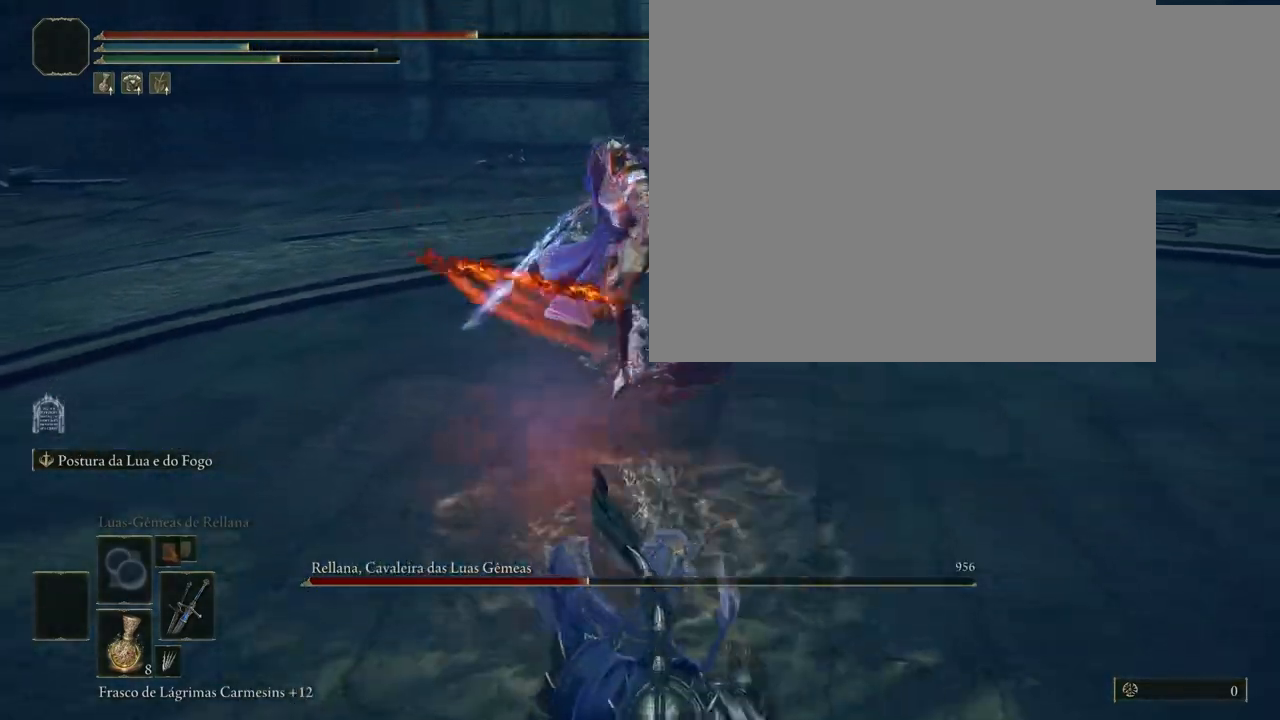
{"buttons": ["B"], "left_stick": "down", "right_stick": "center", "events": []}
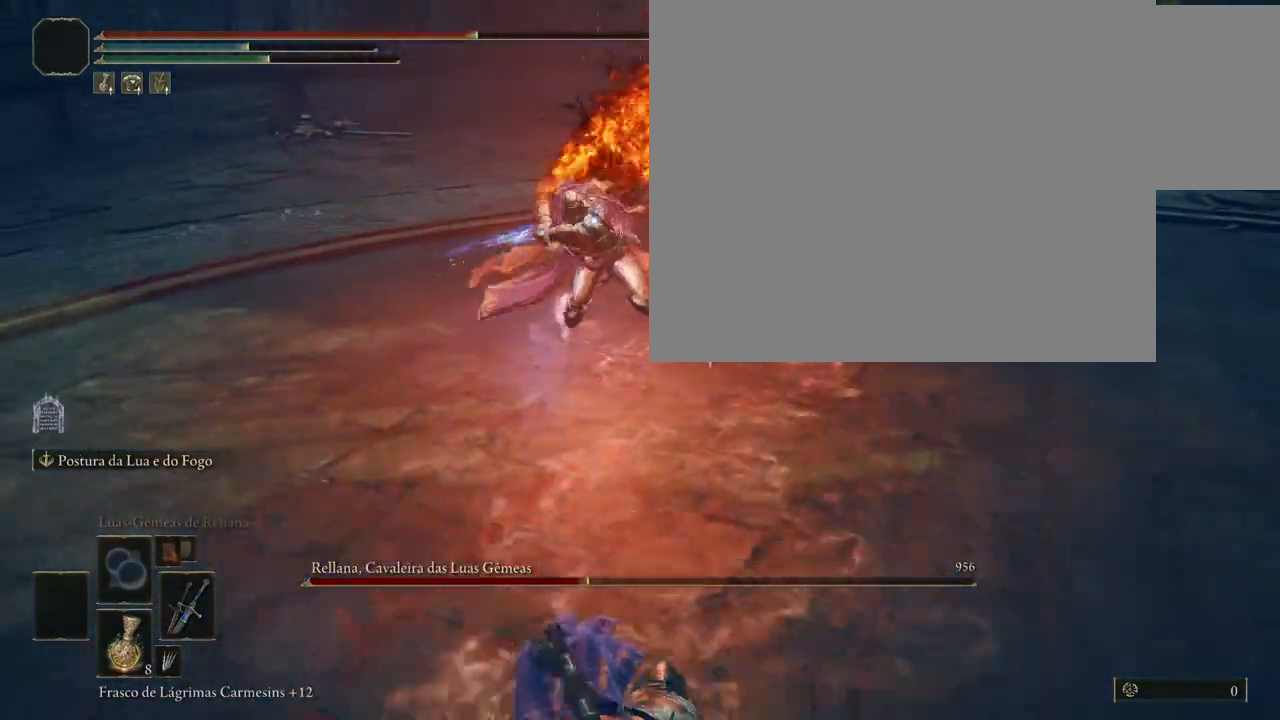
{"buttons": ["B"], "left_stick": "down", "right_stick": "center", "events": []}
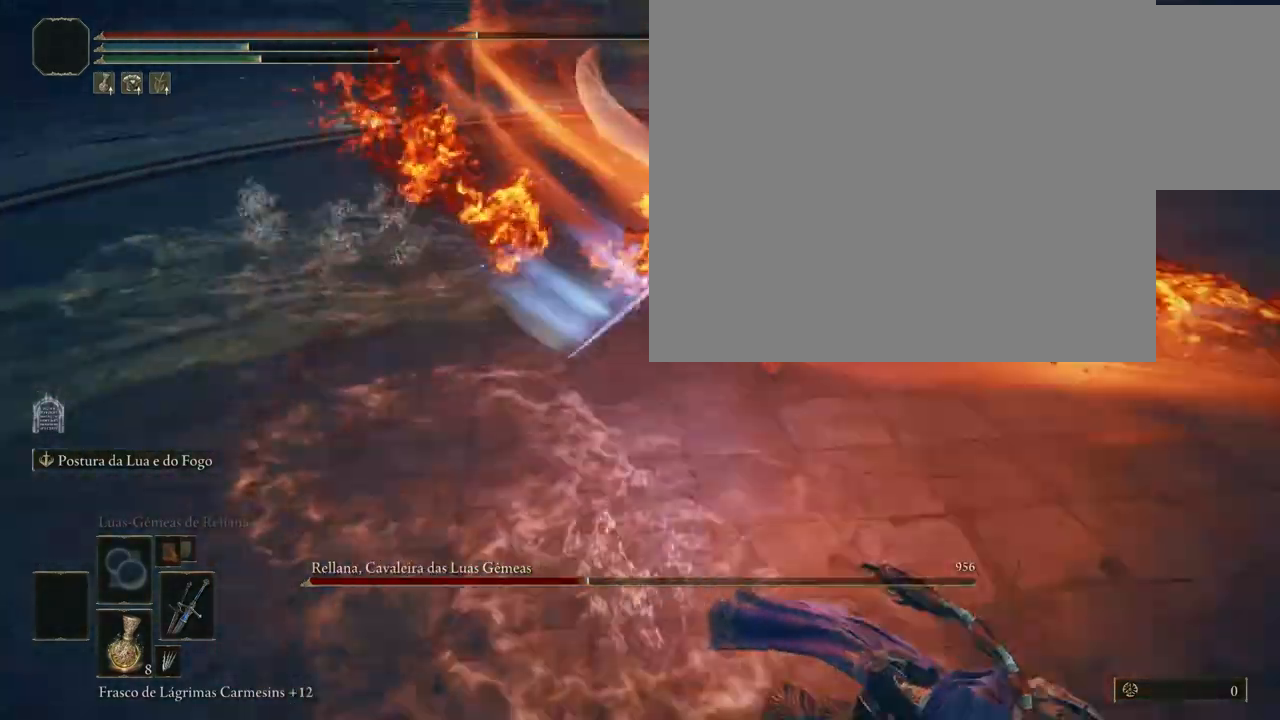
{"buttons": ["B"], "left_stick": "down", "right_stick": "center", "events": []}
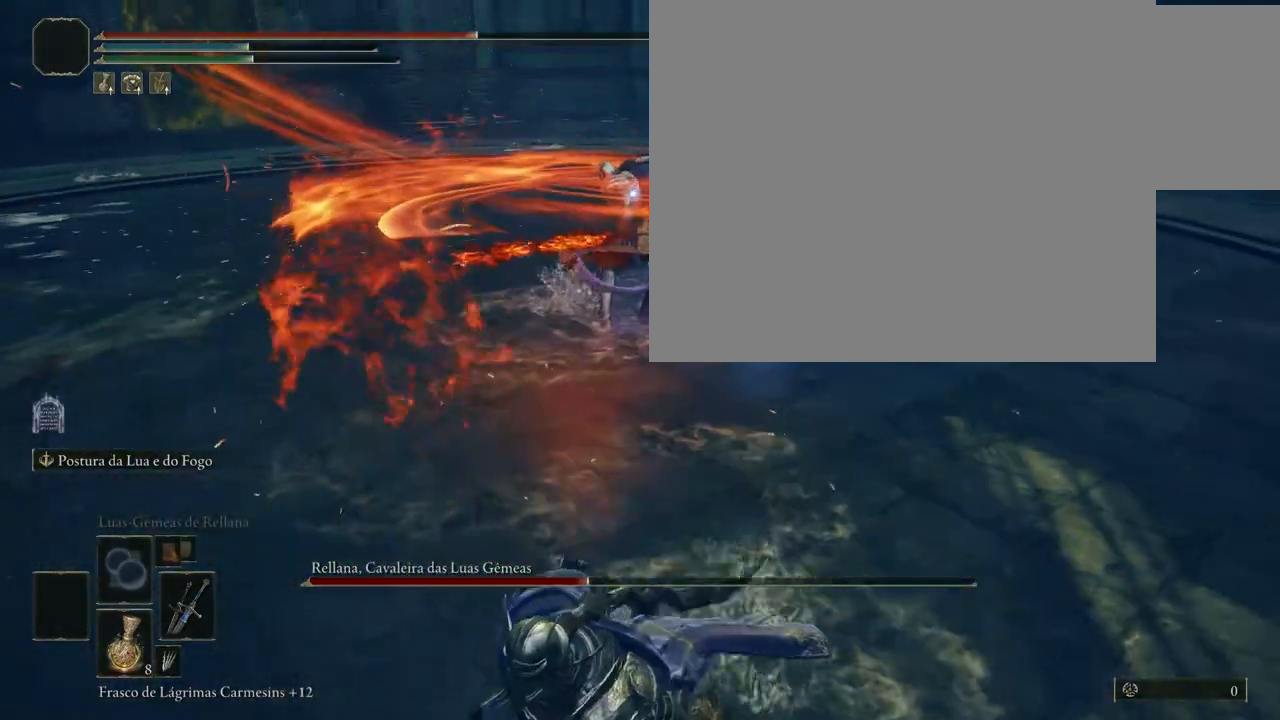
{"buttons": [], "left_stick": "down", "right_stick": "center", "events": [[83, "B", "up"], [150, "X", "down"], [267, "X", "up"]]}
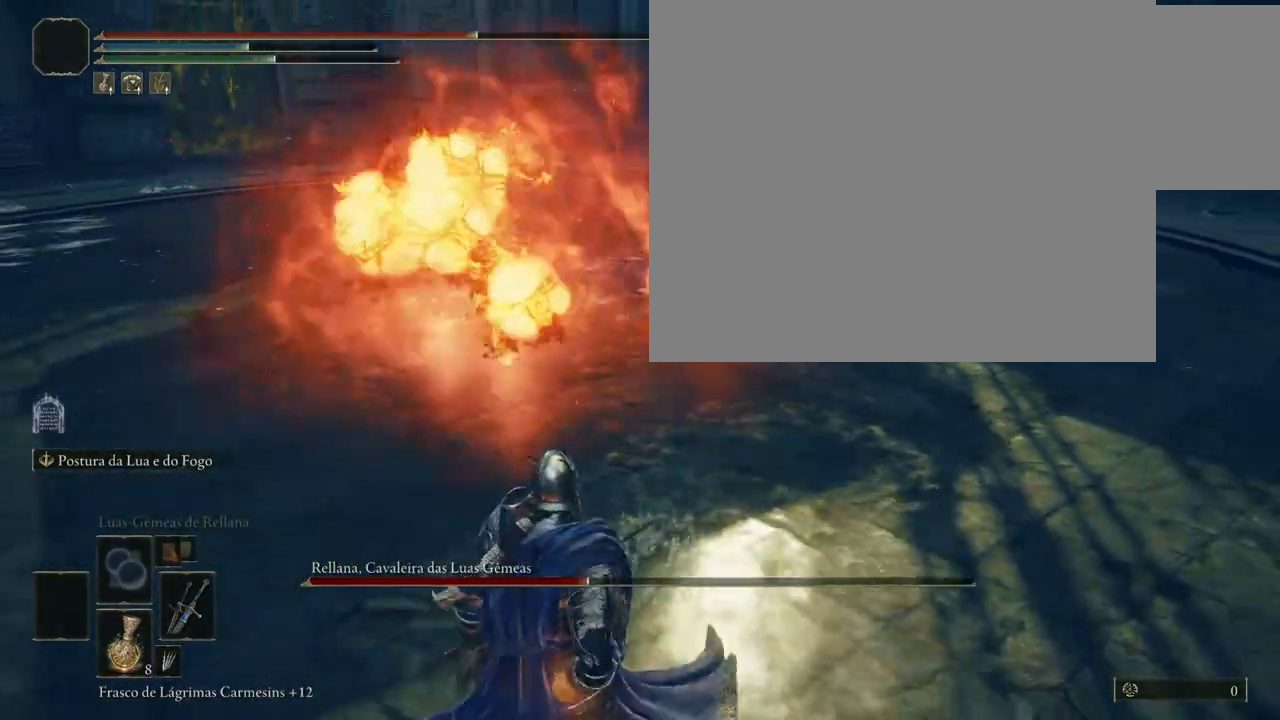
{"buttons": [], "left_stick": "down", "right_stick": "center", "events": [[233, "left_stick", "center"], [400, "left_stick", "down"]]}
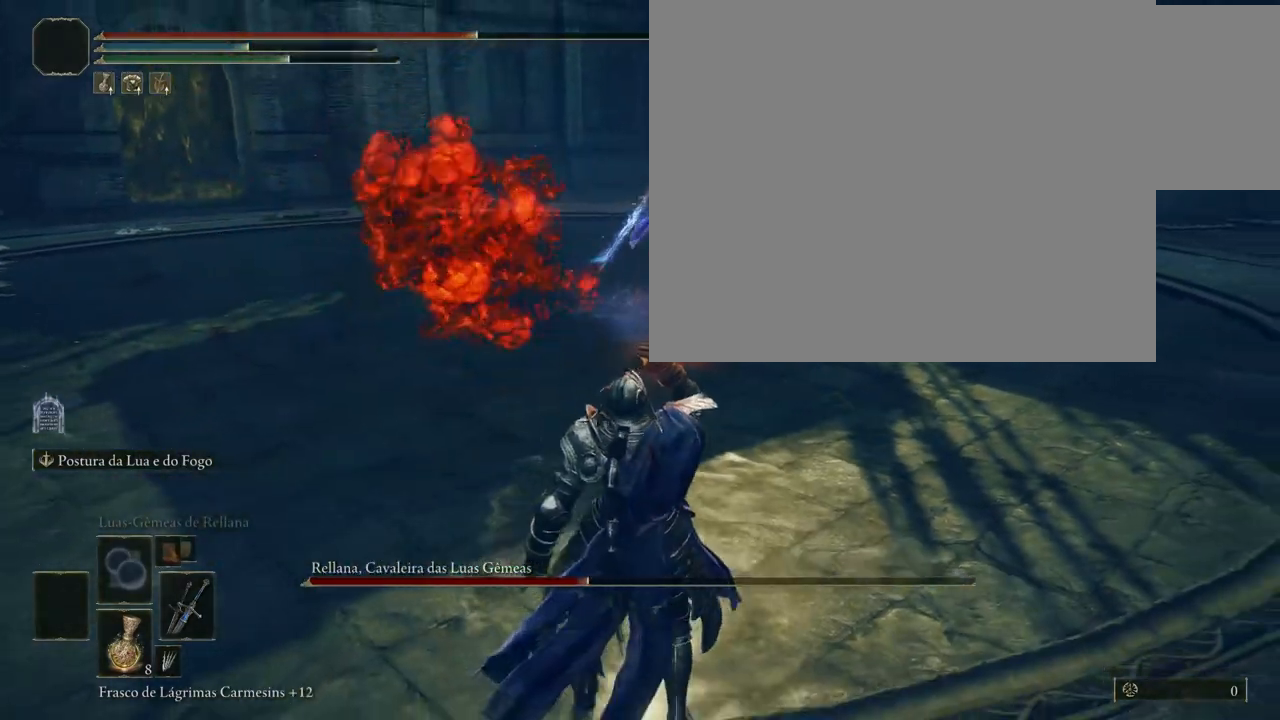
{"buttons": [], "left_stick": "down", "right_stick": "center", "events": []}
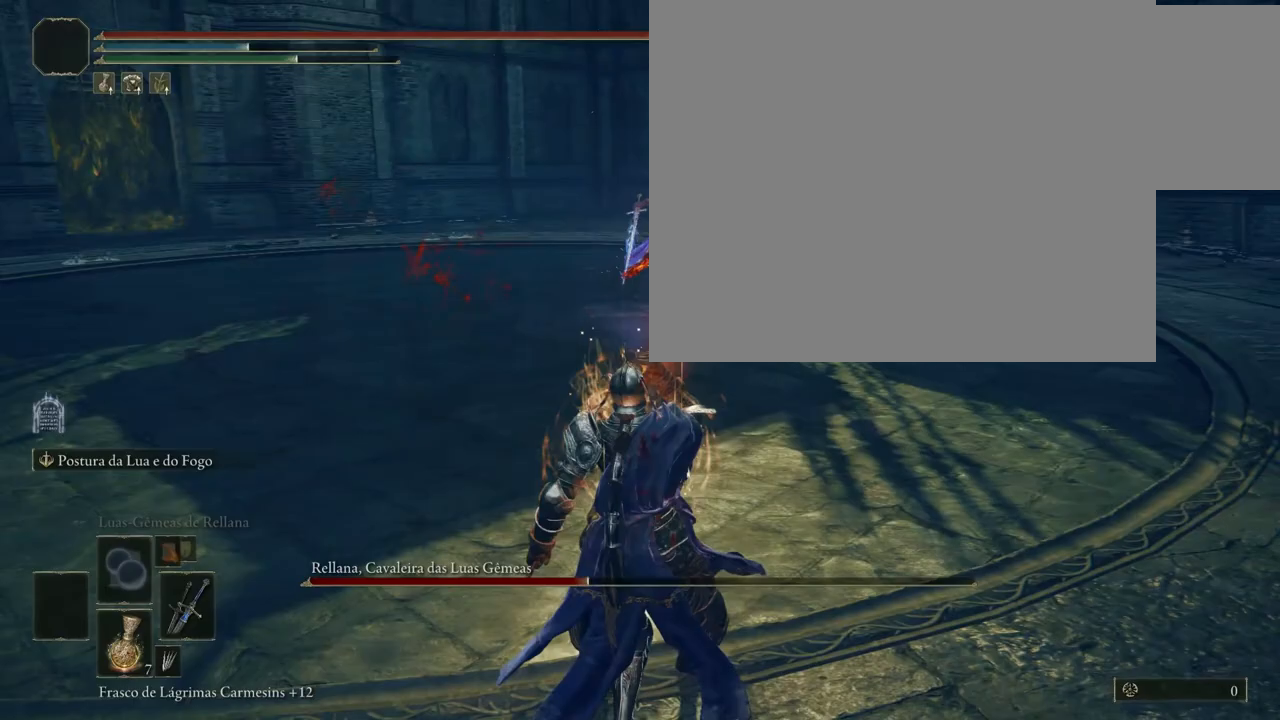
{"buttons": [], "left_stick": "left", "right_stick": "center", "events": [[50, "left_stick", "down-left"], [233, "left_stick", "left"]]}
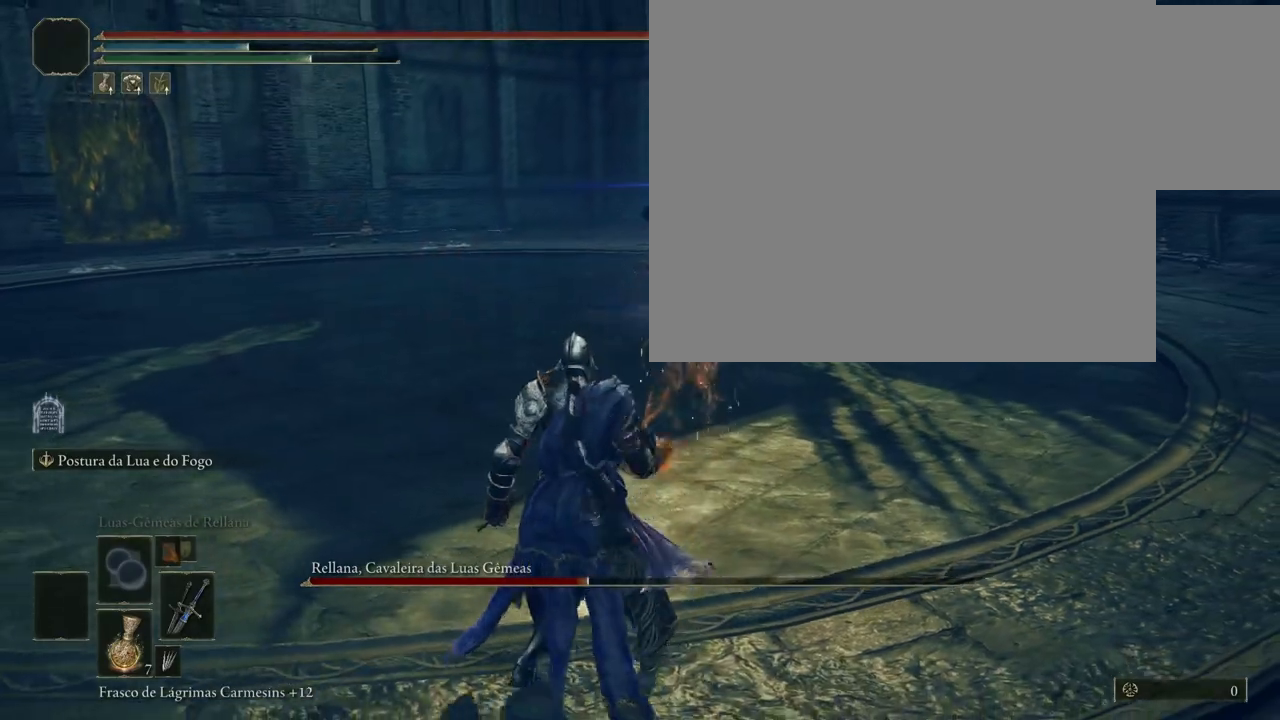
{"buttons": [], "left_stick": "left", "right_stick": "center", "events": []}
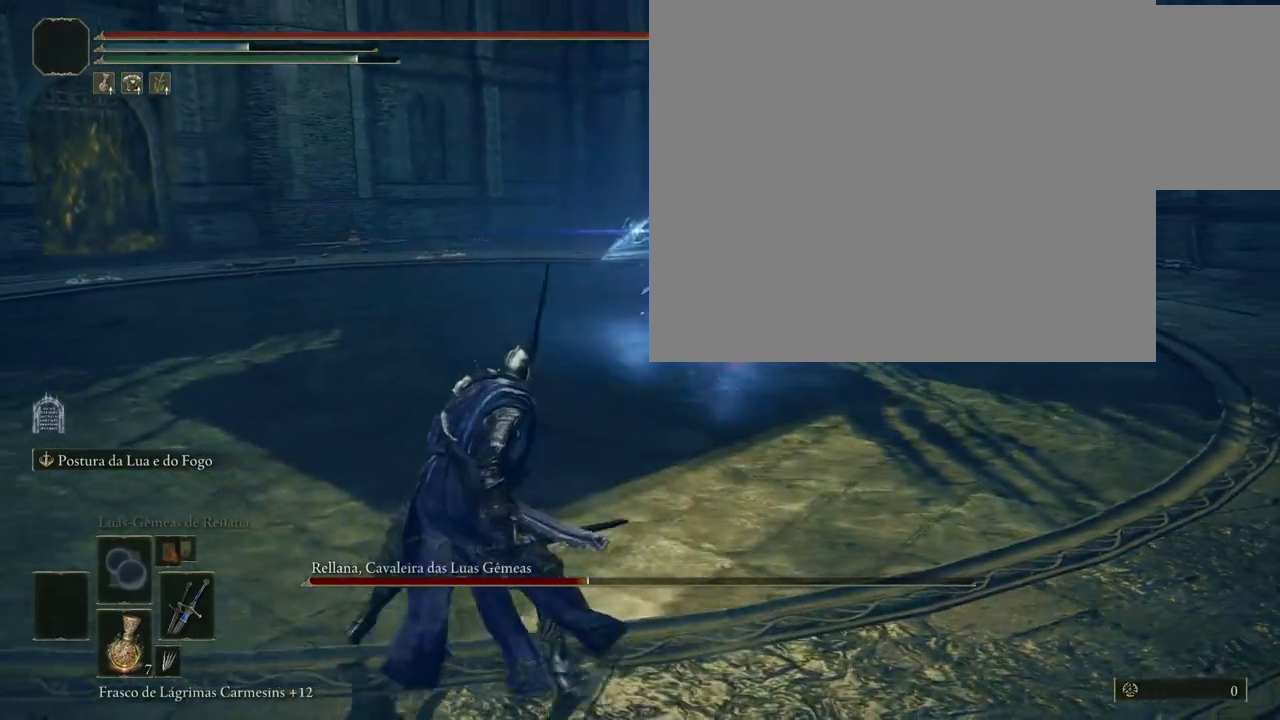
{"buttons": [], "left_stick": "left", "right_stick": "center", "events": []}
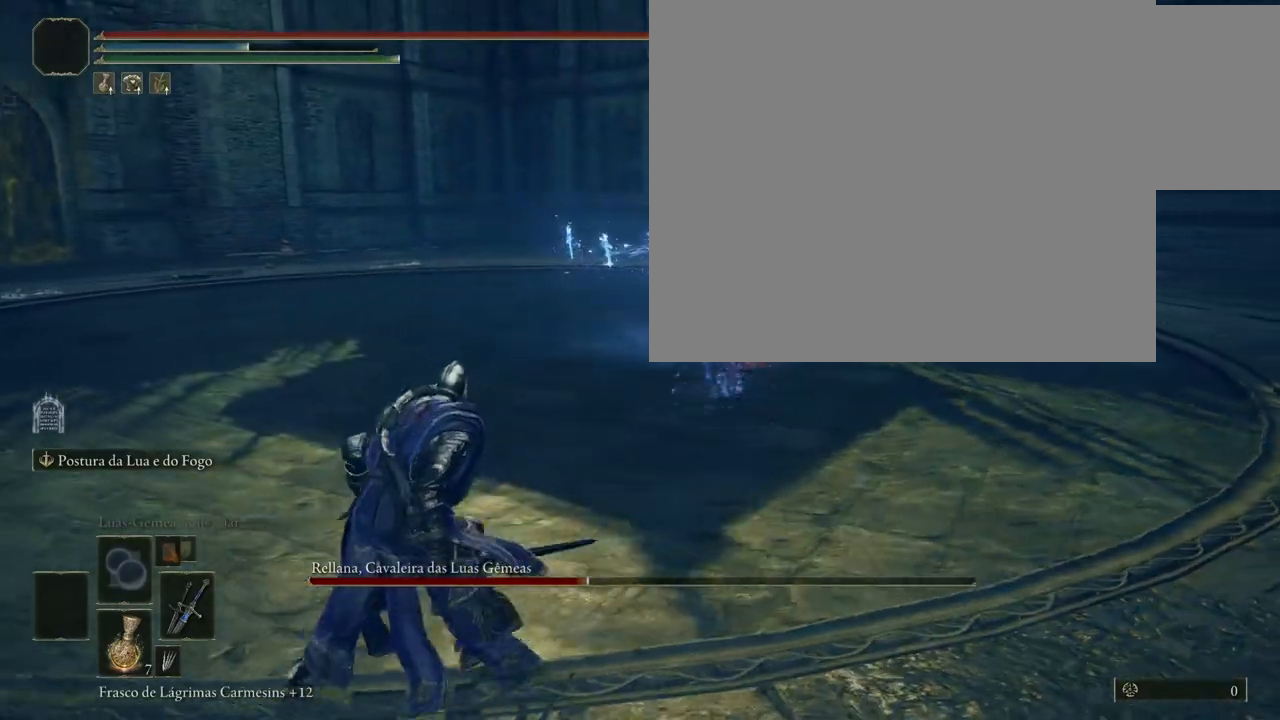
{"buttons": [], "left_stick": "up-left", "right_stick": "center", "events": [[467, "left_stick", "up-left"]]}
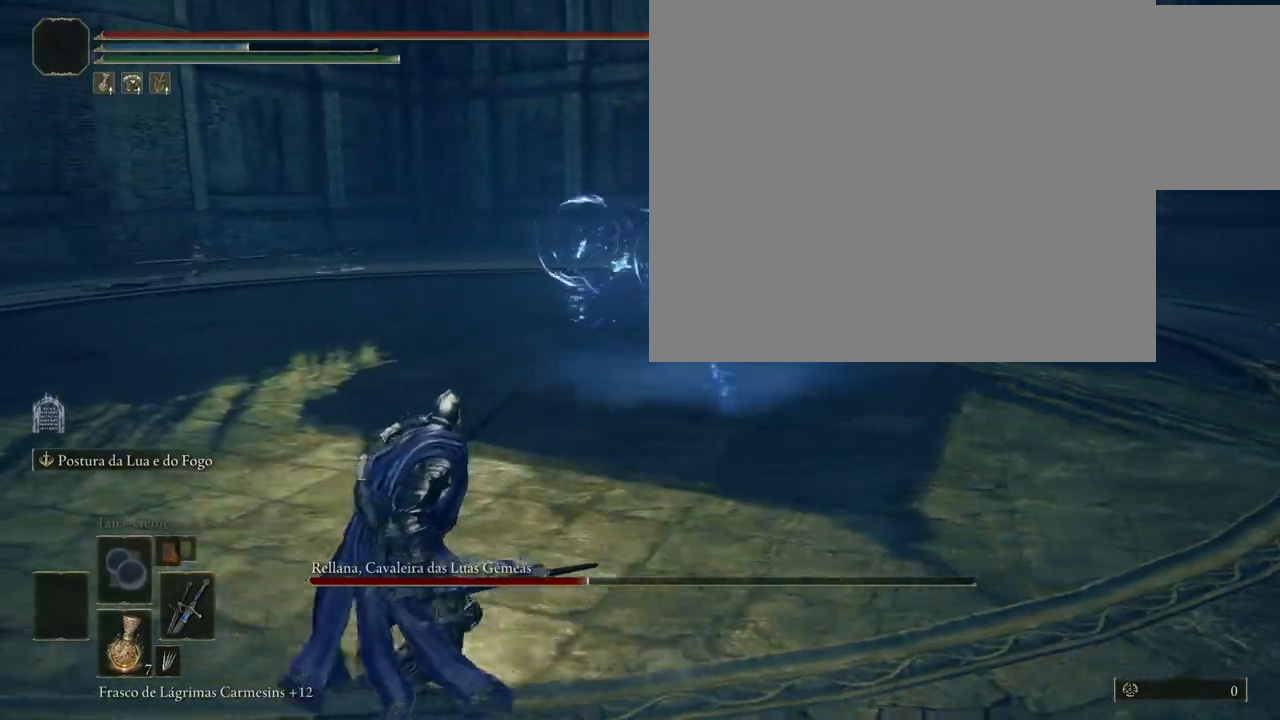
{"buttons": [], "left_stick": "center", "right_stick": "center", "events": [[67, "B", "down"], [133, "B", "up"], [433, "left_stick", "center"]]}
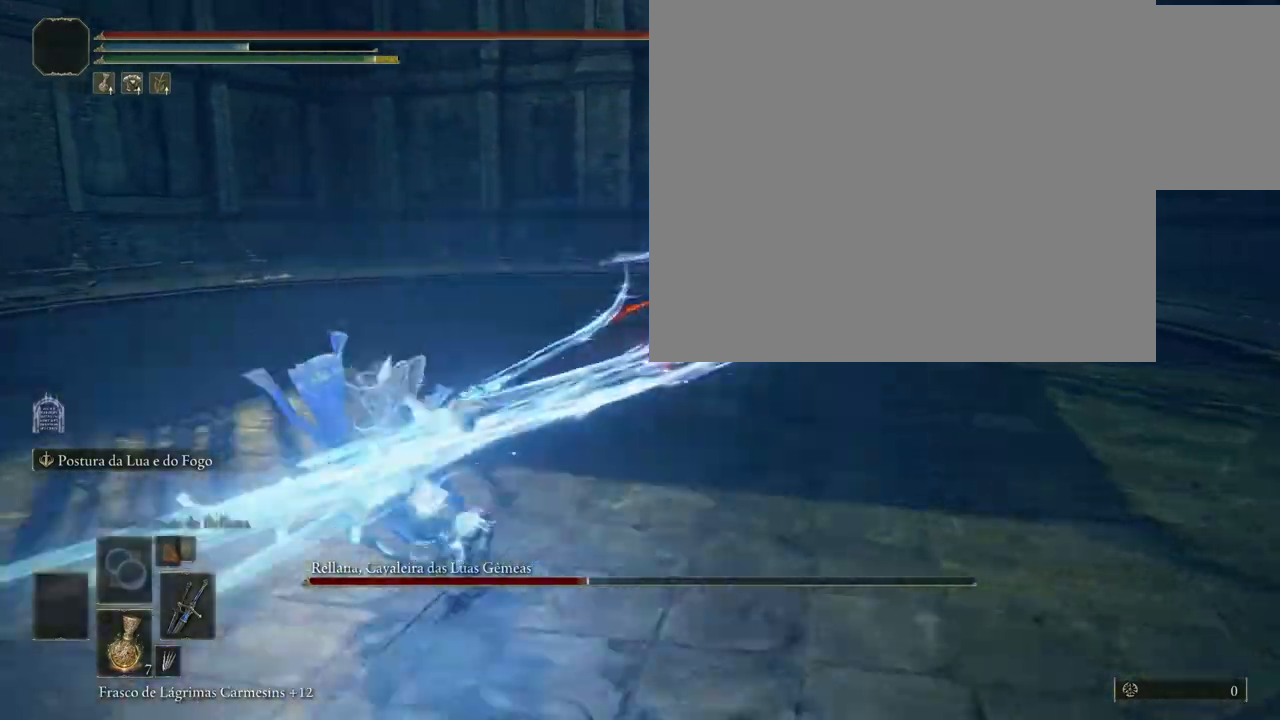
{"buttons": ["B"], "left_stick": "up", "right_stick": "center", "events": [[133, "left_stick", "up-left"], [450, "B", "down"], [450, "left_stick", "up"]]}
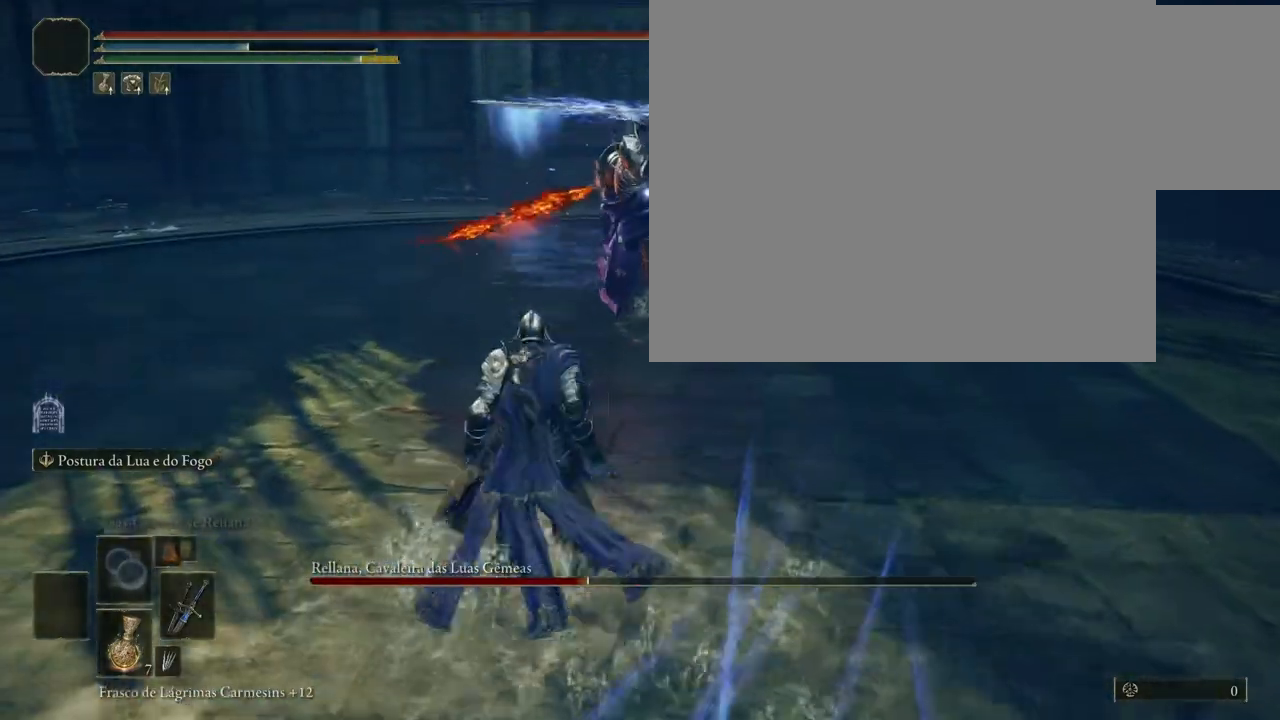
{"buttons": [], "left_stick": "up", "right_stick": "center", "events": [[17, "B", "up"]]}
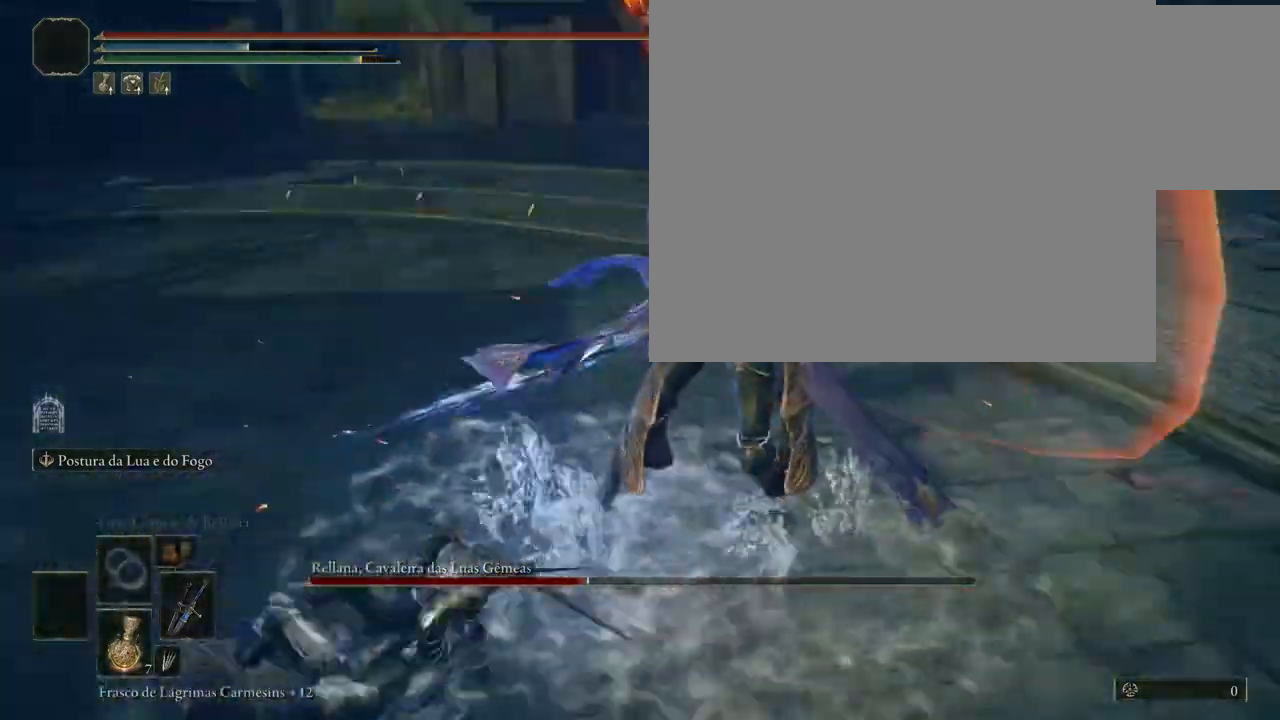
{"buttons": ["B"], "left_stick": "up-left", "right_stick": "center", "events": [[67, "left_stick", "up-left"], [167, "left_stick", "left"], [350, "left_stick", "up-left"], [367, "B", "down"]]}
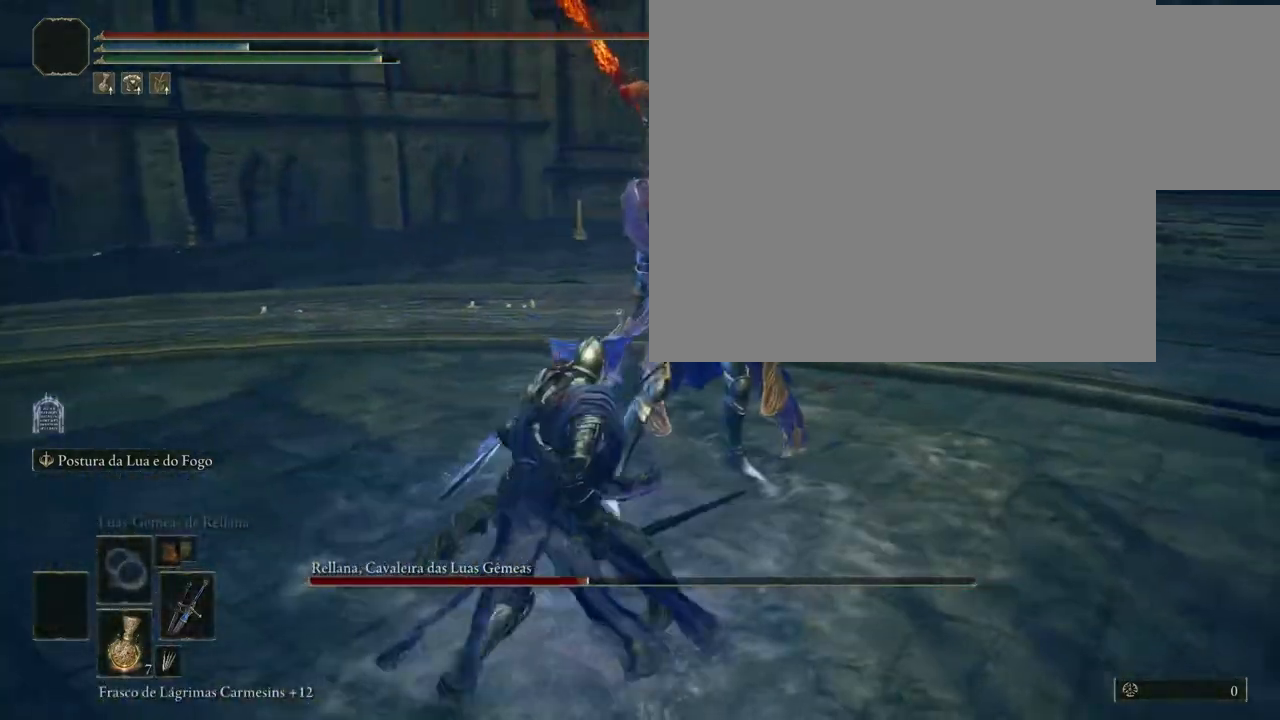
{"buttons": ["B"], "left_stick": "left", "right_stick": "center", "events": [[200, "R1", "down"], [217, "left_stick", "left"], [350, "R1", "up"]]}
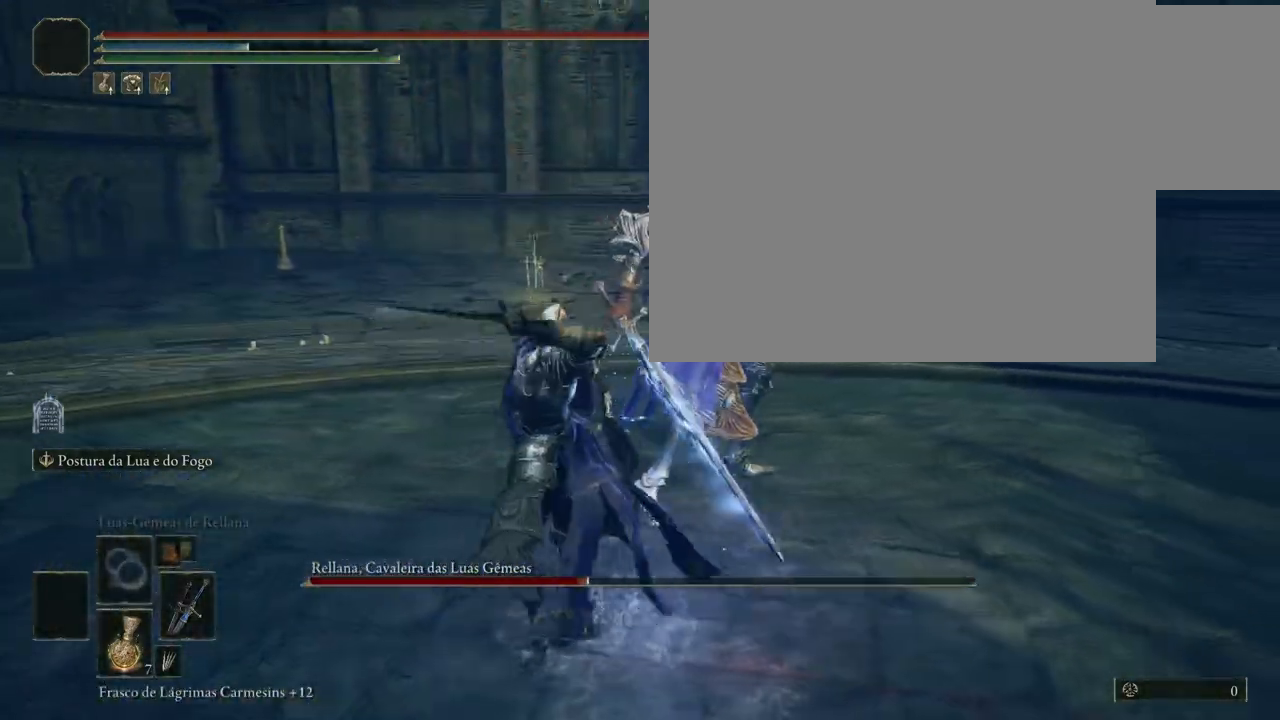
{"buttons": [], "left_stick": "down-left", "right_stick": "center", "events": [[133, "left_stick", "up-left"], [233, "left_stick", "center"], [417, "left_stick", "down-left"], [483, "B", "up"]]}
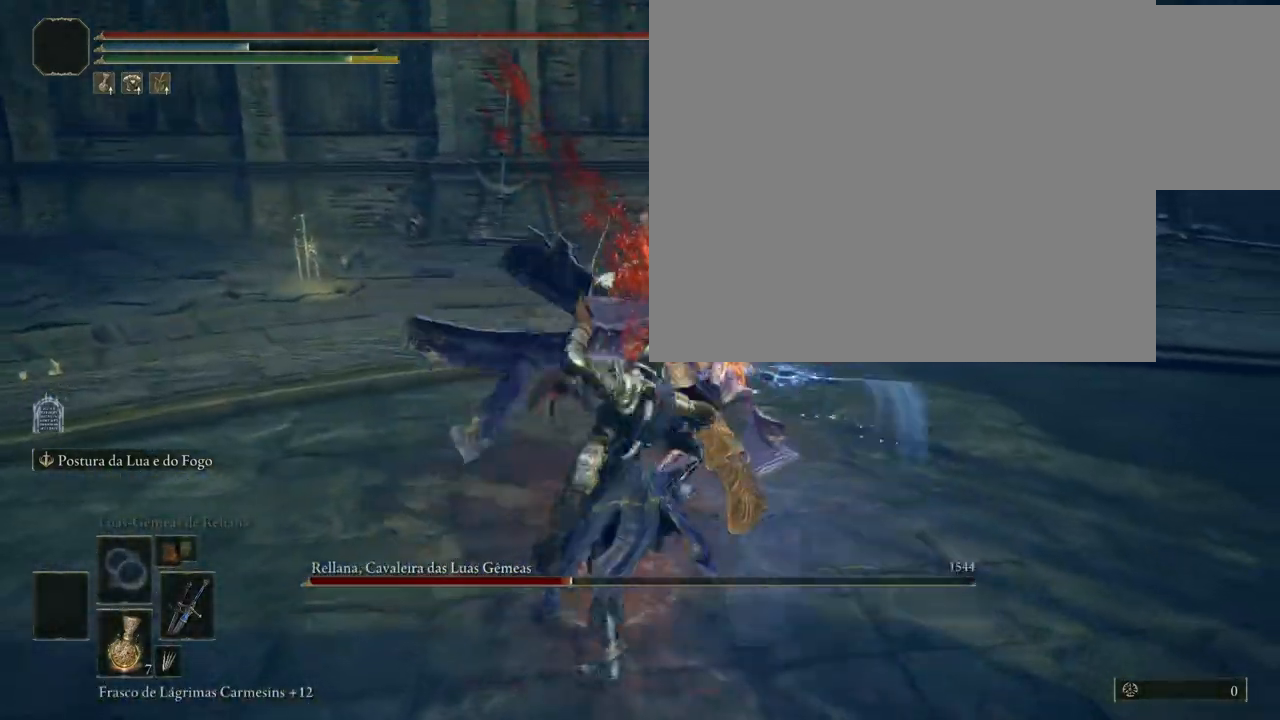
{"buttons": [], "left_stick": "left", "right_stick": "center", "events": [[183, "B", "down"], [250, "B", "up"], [317, "B", "down"], [333, "left_stick", "left"], [367, "B", "up"]]}
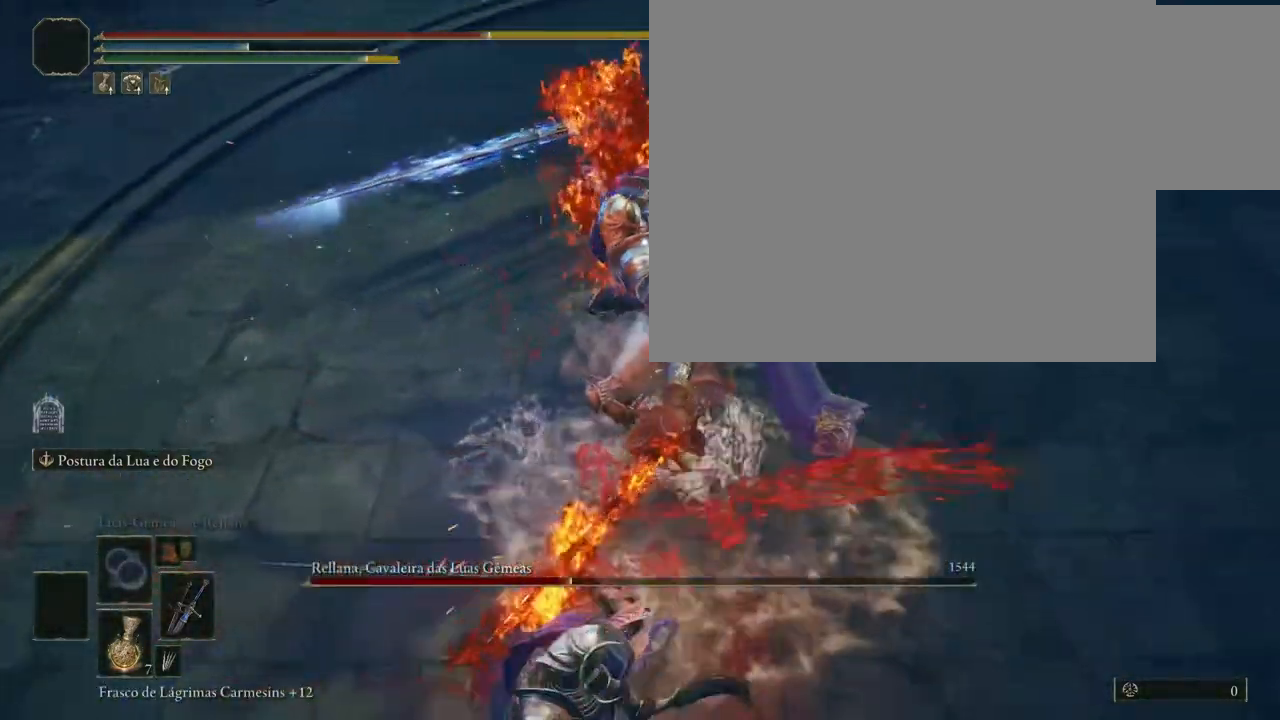
{"buttons": [], "left_stick": "left", "right_stick": "center", "events": [[233, "B", "down"], [317, "B", "up"], [367, "B", "down"], [467, "B", "up"]]}
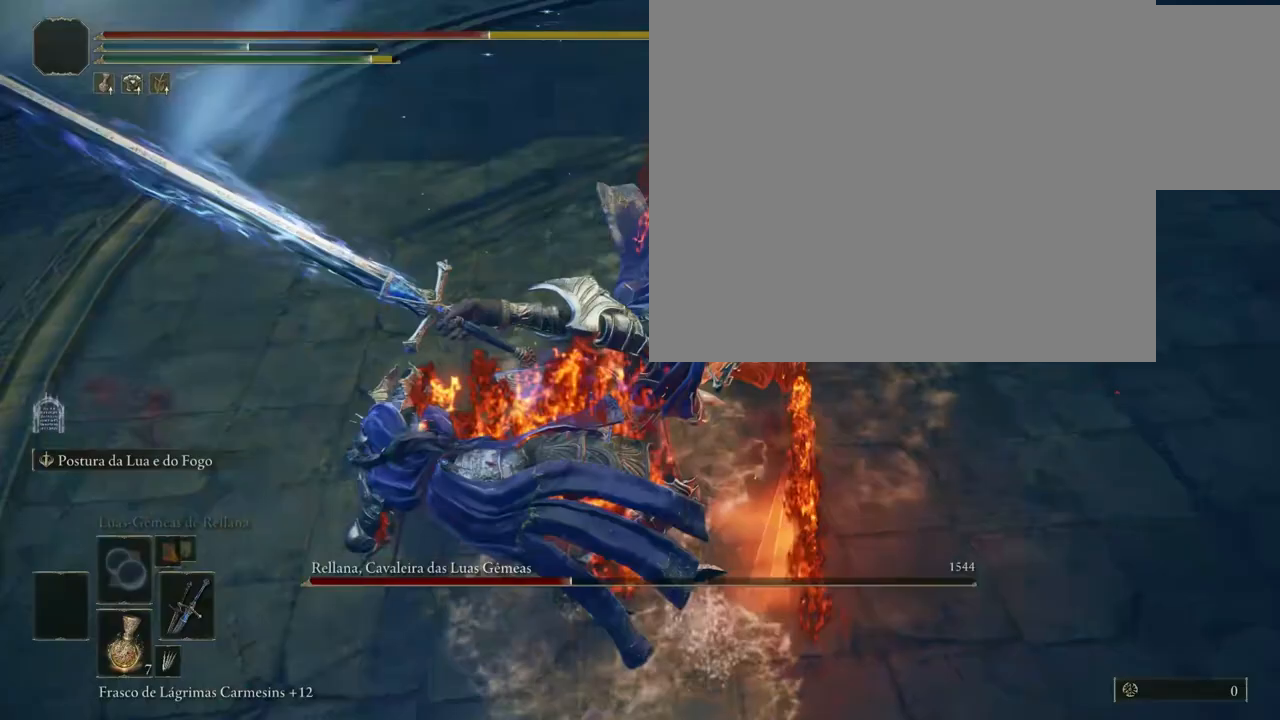
{"buttons": [], "left_stick": "left", "right_stick": "center", "events": [[250, "left_stick", "center"], [467, "left_stick", "left"]]}
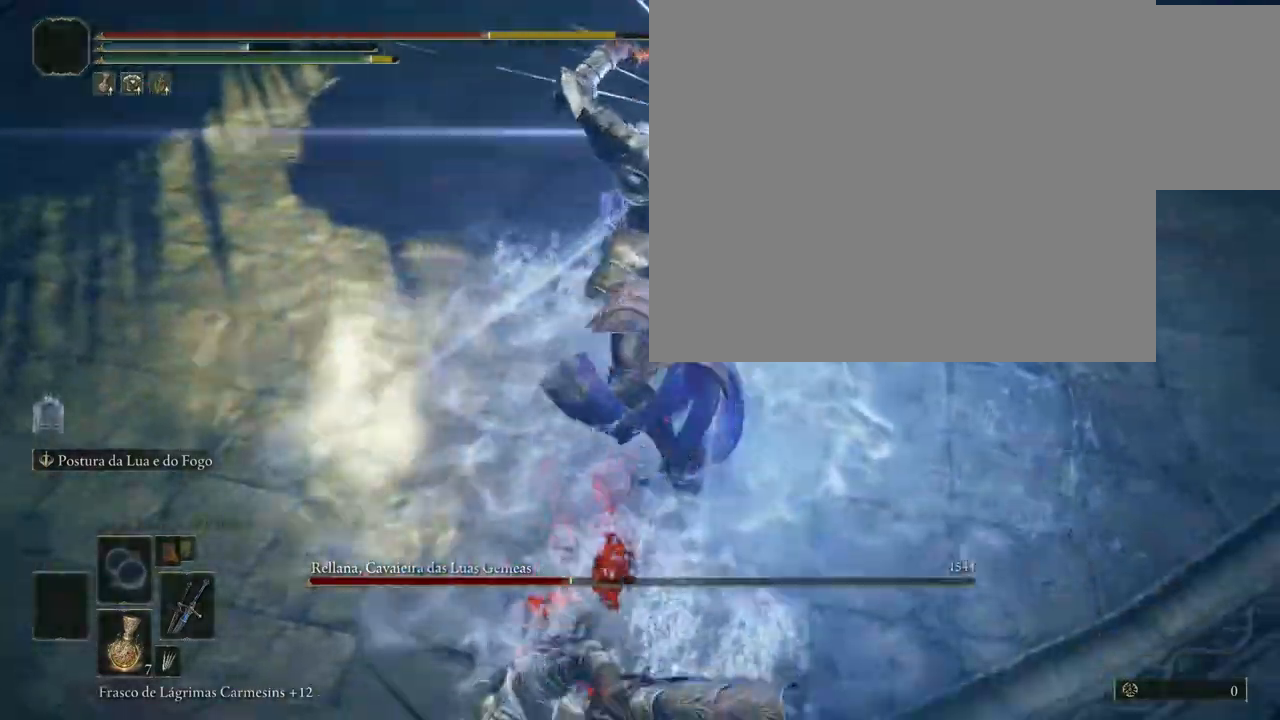
{"buttons": [], "left_stick": "up-left", "right_stick": "center", "events": [[83, "B", "down"], [150, "B", "up"], [283, "left_stick", "up-left"]]}
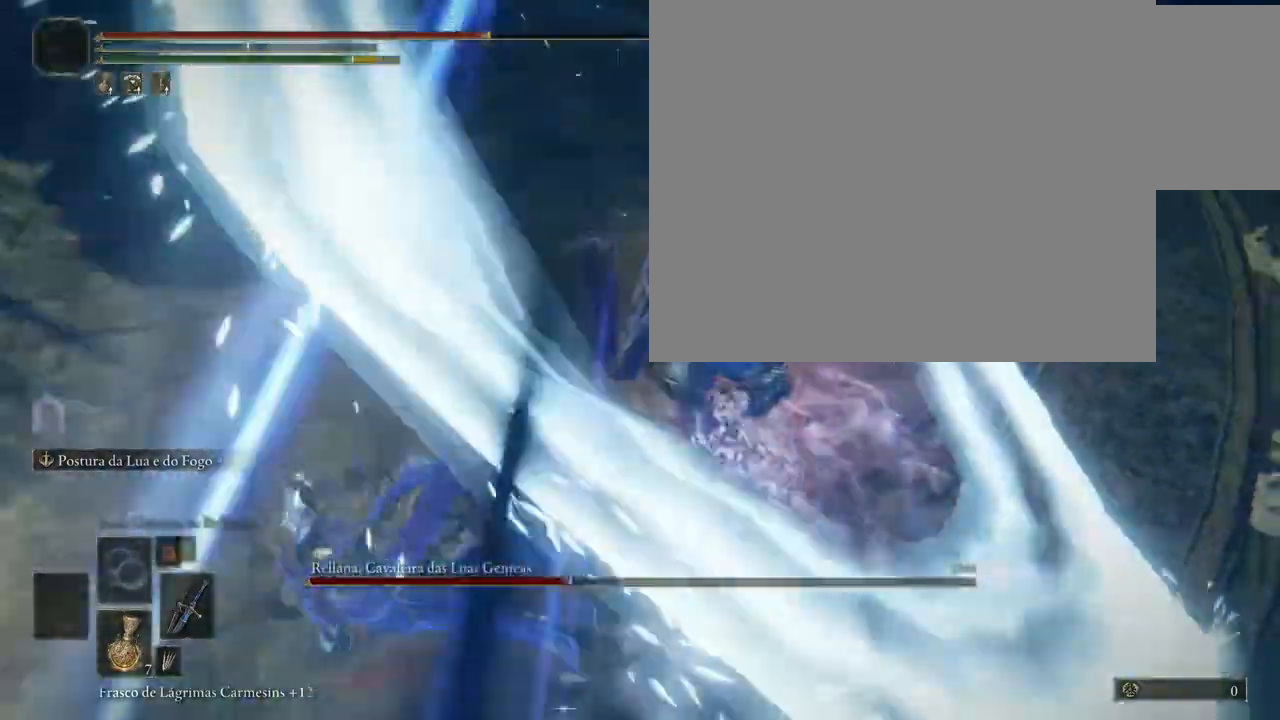
{"buttons": ["R1"], "left_stick": "up", "right_stick": "center", "events": [[350, "left_stick", "up"], [417, "R1", "down"]]}
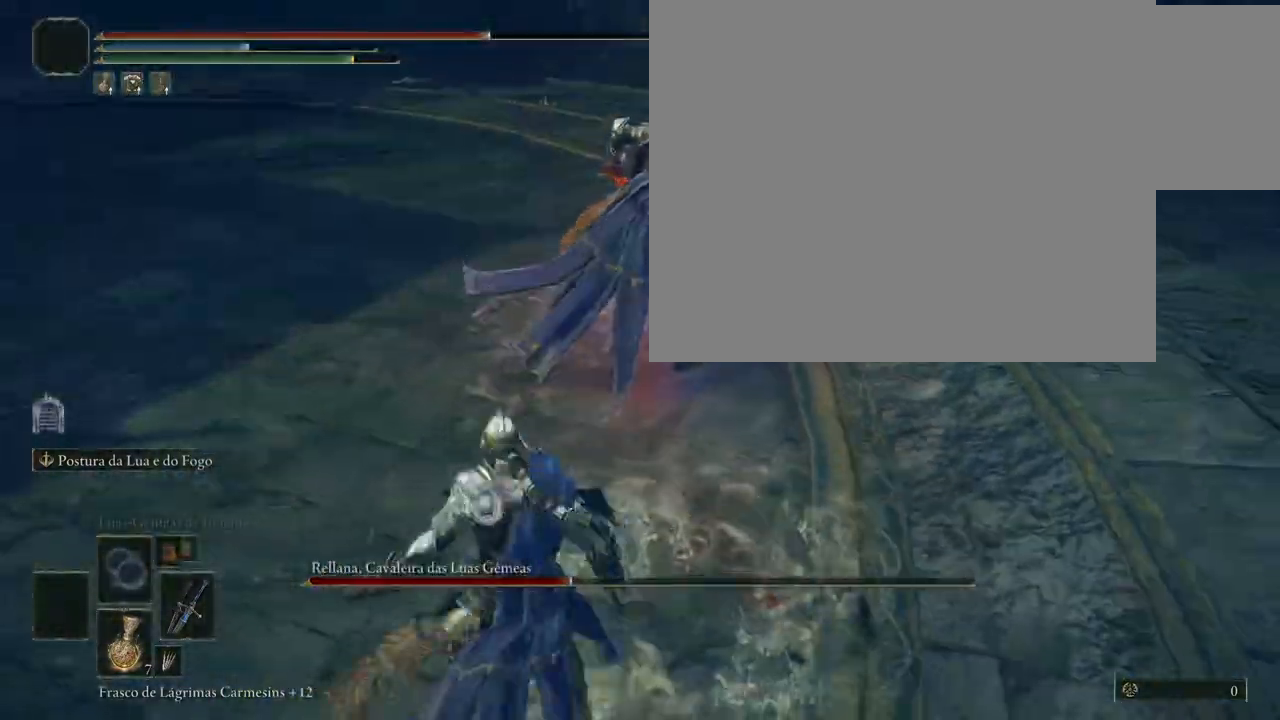
{"buttons": [], "left_stick": "up", "right_stick": "center", "events": [[33, "R1", "up"]]}
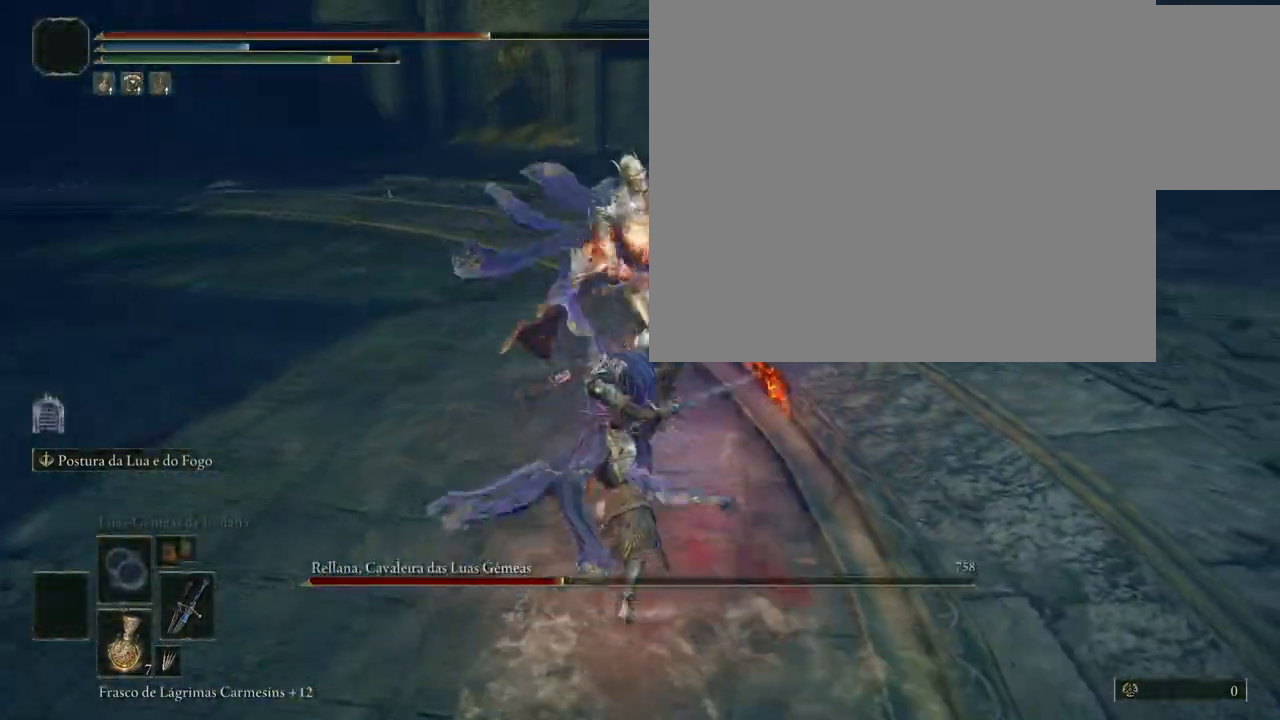
{"buttons": [], "left_stick": "down-left", "right_stick": "center", "events": [[67, "left_stick", "center"], [217, "left_stick", "down-left"]]}
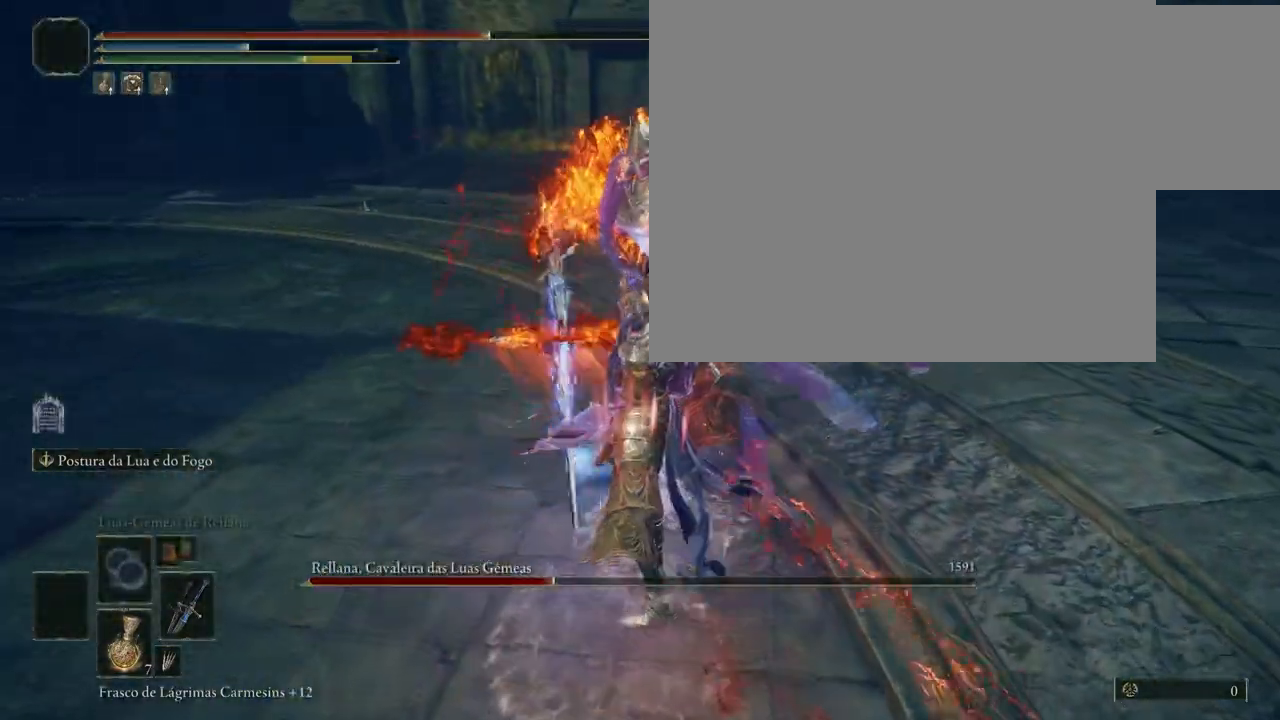
{"buttons": ["B"], "left_stick": "down-left", "right_stick": "center", "events": [[483, "B", "down"]]}
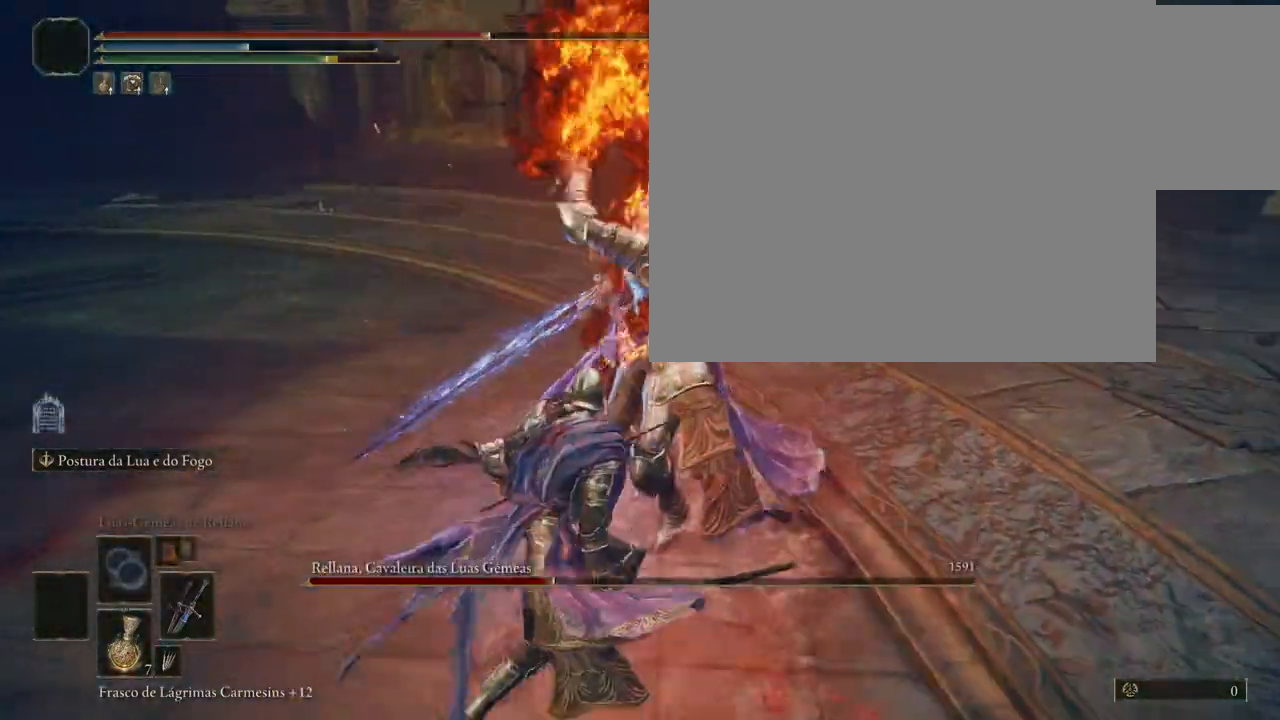
{"buttons": [], "left_stick": "up", "right_stick": "center", "events": [[67, "left_stick", "left"], [183, "left_stick", "up-left"], [200, "B", "up"], [317, "left_stick", "up"]]}
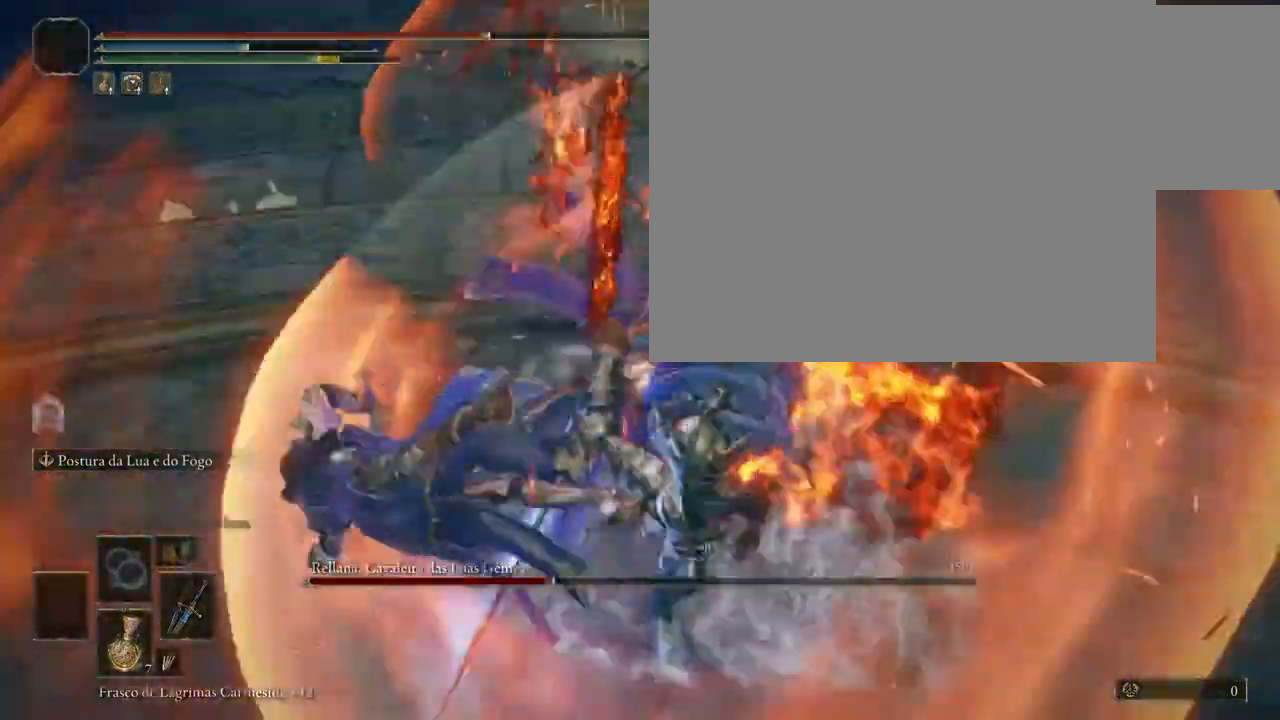
{"buttons": [], "left_stick": "down-left", "right_stick": "center", "events": [[133, "left_stick", "center"], [300, "left_stick", "down-left"]]}
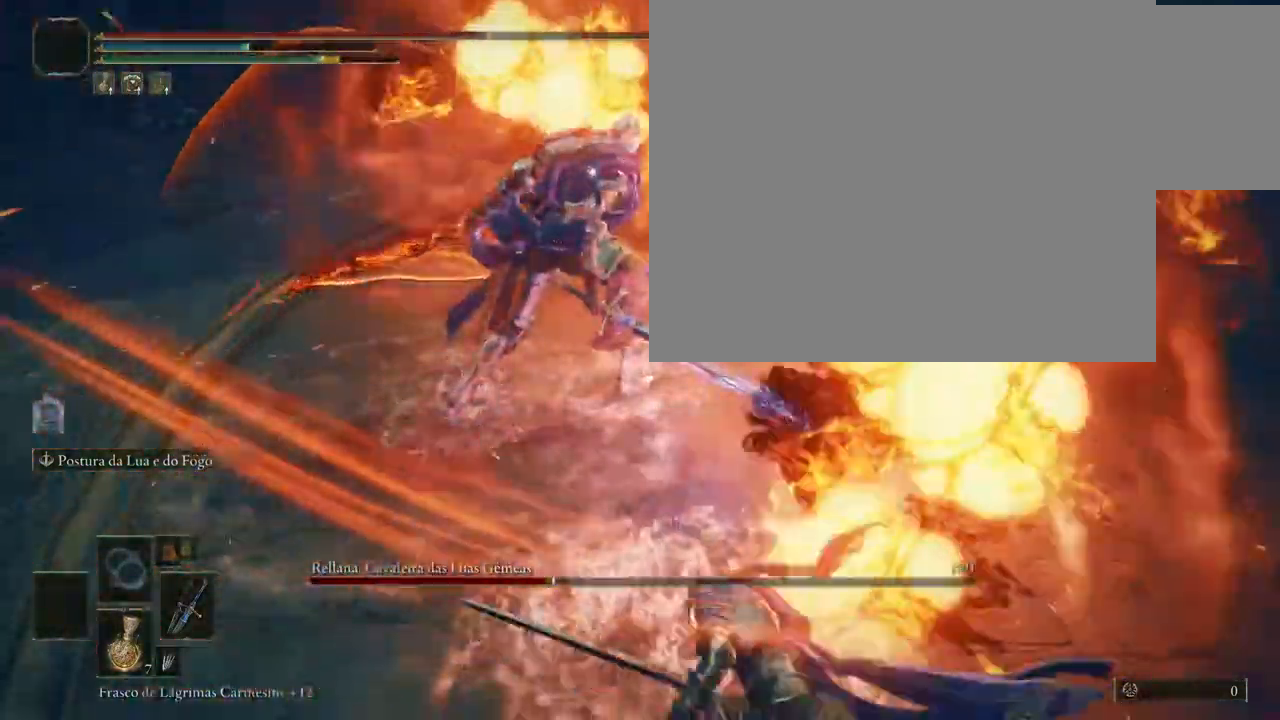
{"buttons": ["B"], "left_stick": "down", "right_stick": "center", "events": [[17, "left_stick", "down"], [233, "B", "down"]]}
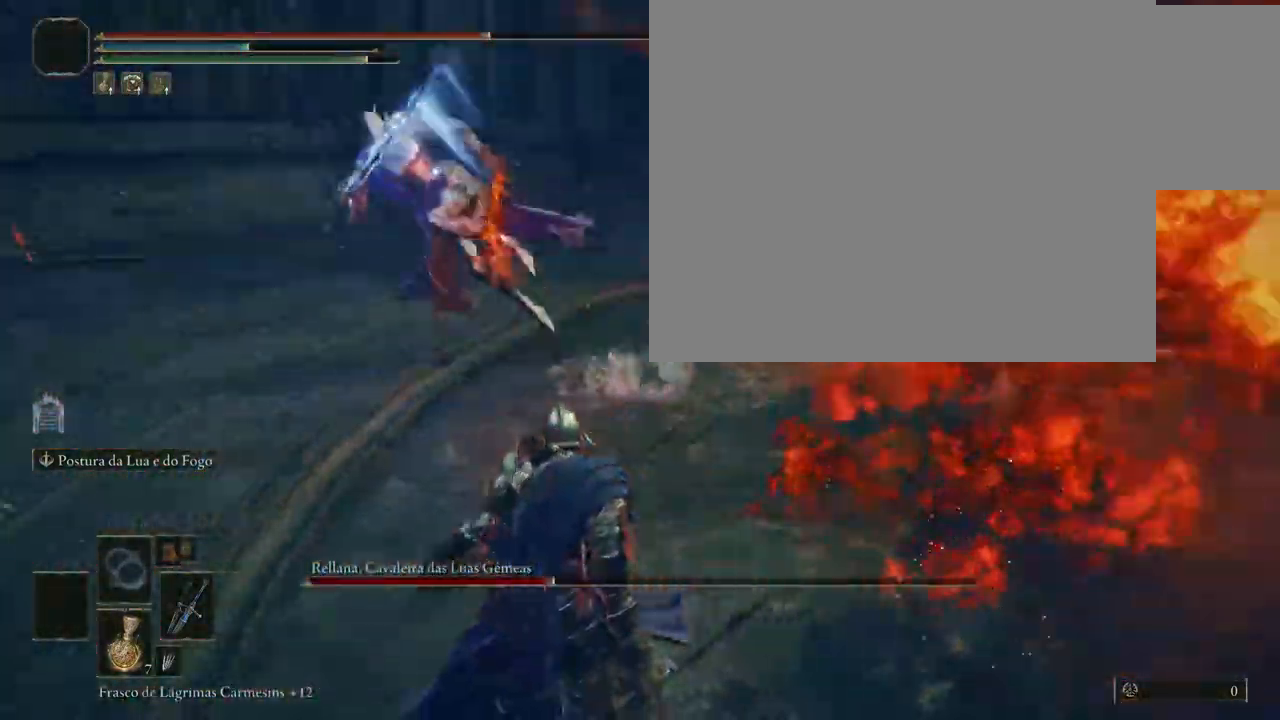
{"buttons": ["B"], "left_stick": "down", "right_stick": "center", "events": []}
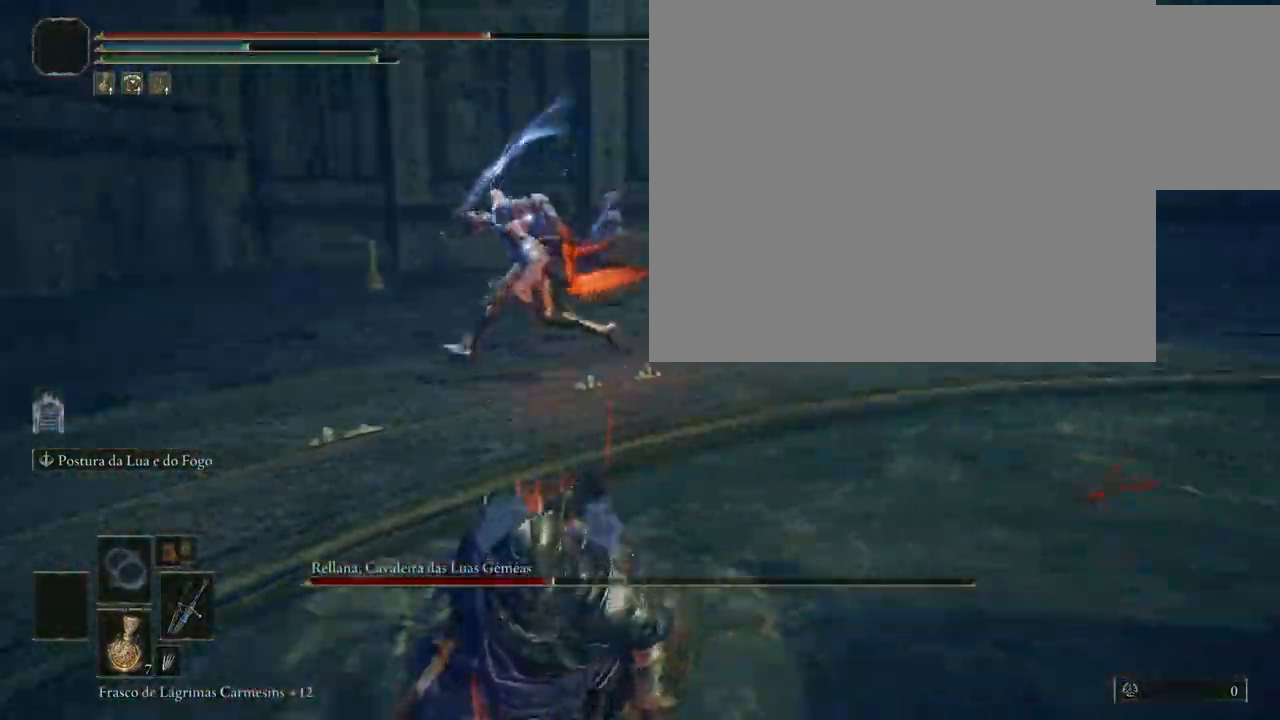
{"buttons": ["B"], "left_stick": "down", "right_stick": "center", "events": []}